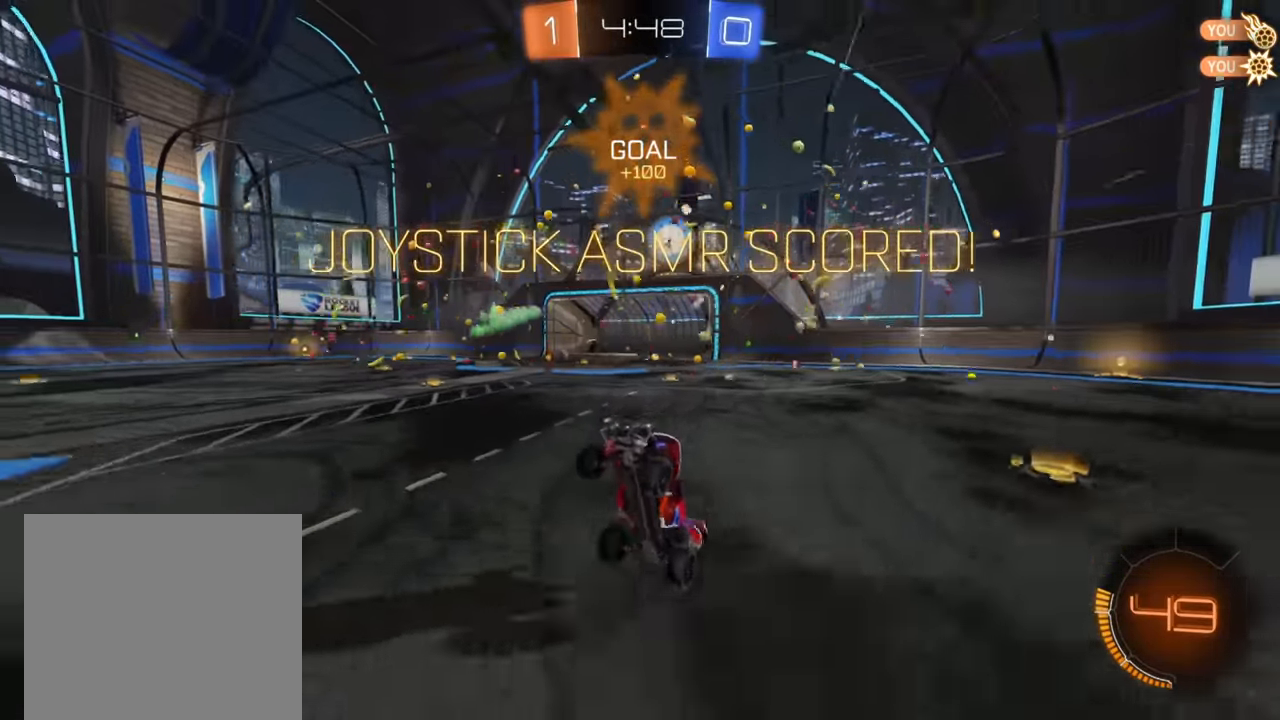
Gameplay with a controller (Xbox layout); each line is a JSON object with the inputs held at the frame after it. "events" lists button and stick changes between this image and that frame as [ms after this image, input, new state], when the widget could be followed in between.
{"buttons": [], "left_stick": "center", "right_stick": "center", "events": [[316, "left_stick", "center"]]}
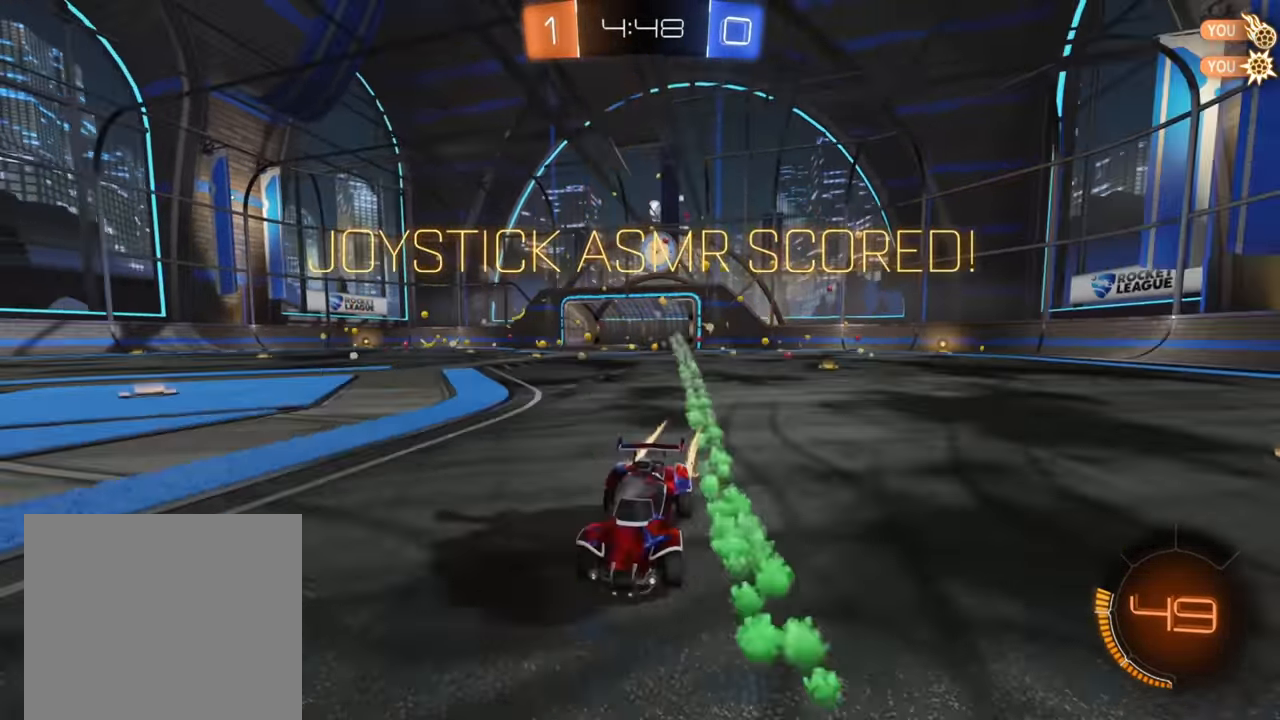
{"buttons": [], "left_stick": "up-right", "right_stick": "center", "events": [[50, "left_stick", "up-right"], [216, "A", "down"], [283, "A", "up"], [366, "A", "down"], [466, "A", "up"]]}
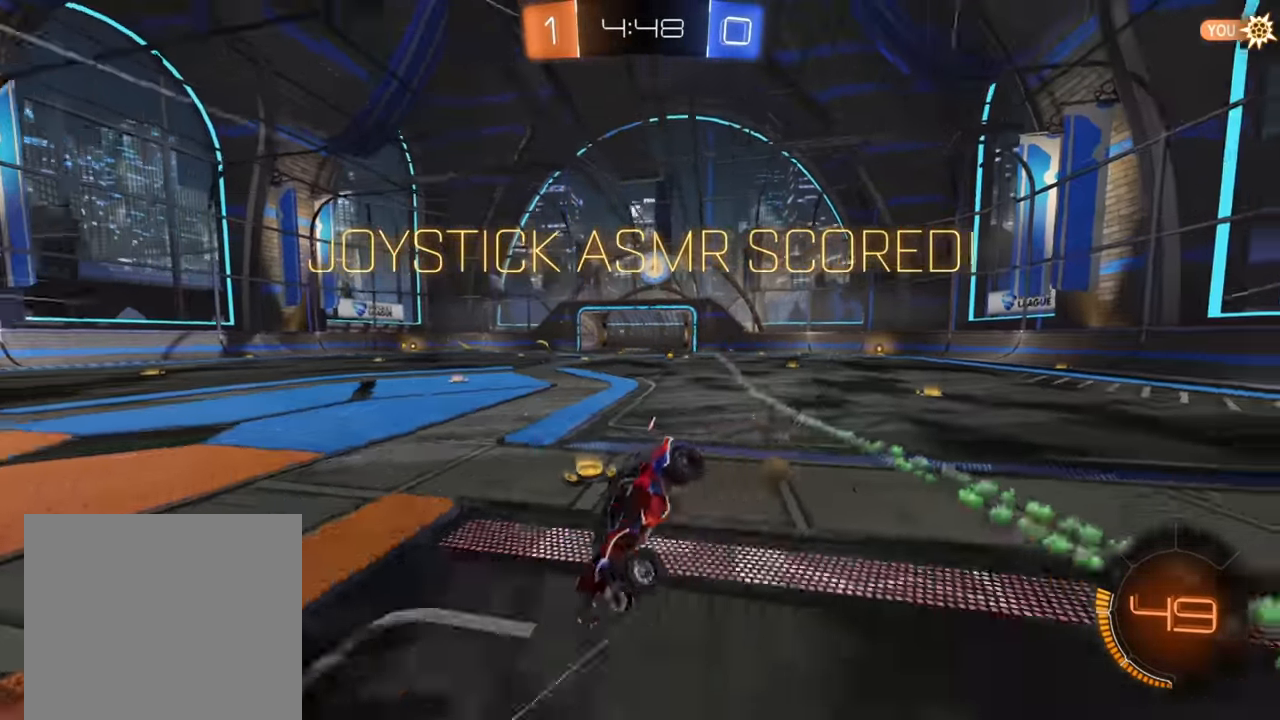
{"buttons": [], "left_stick": "center", "right_stick": "center", "events": [[350, "left_stick", "center"]]}
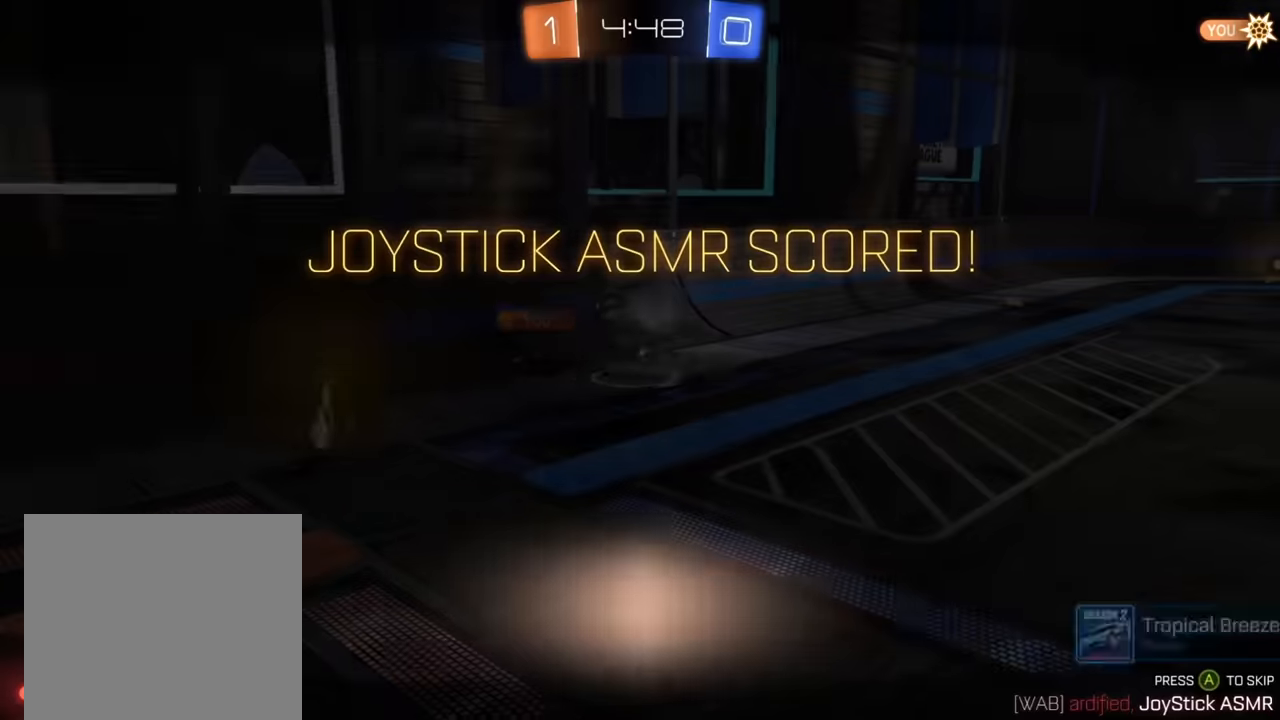
{"buttons": [], "left_stick": "center", "right_stick": "center", "events": [[50, "A", "down"], [116, "A", "up"], [200, "A", "down"], [284, "A", "up"]]}
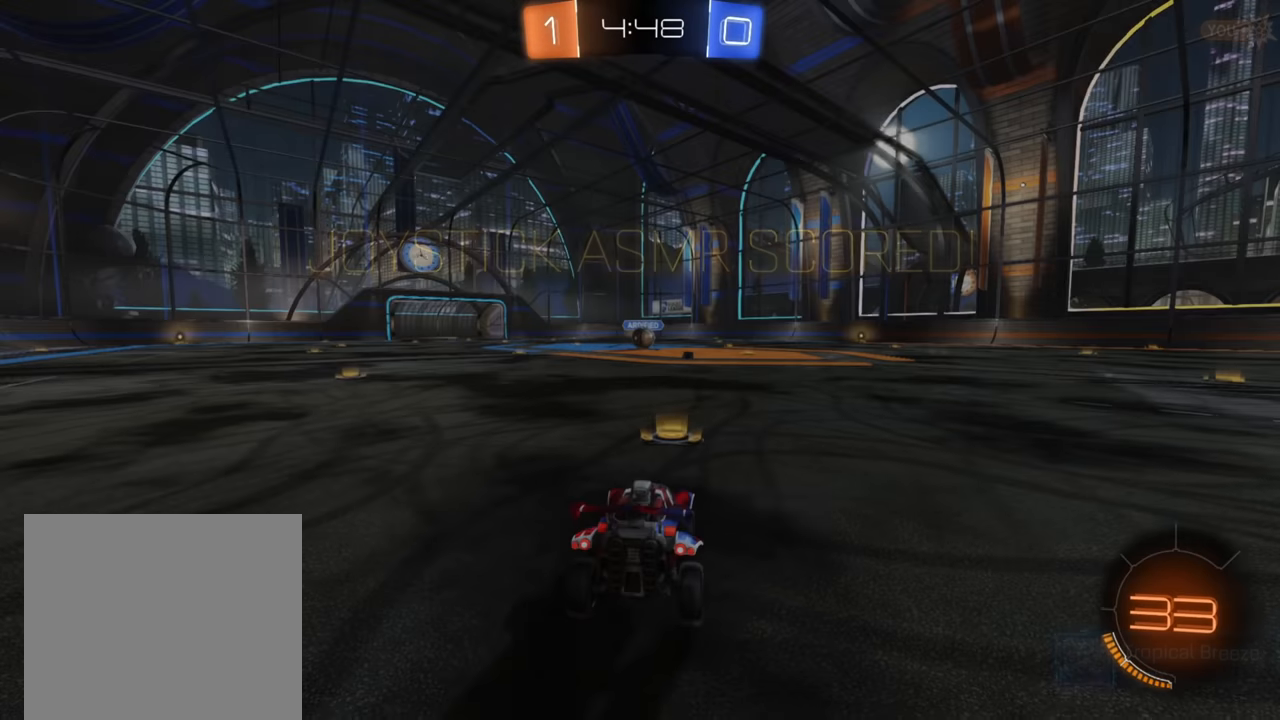
{"buttons": [], "left_stick": "center", "right_stick": "center", "events": []}
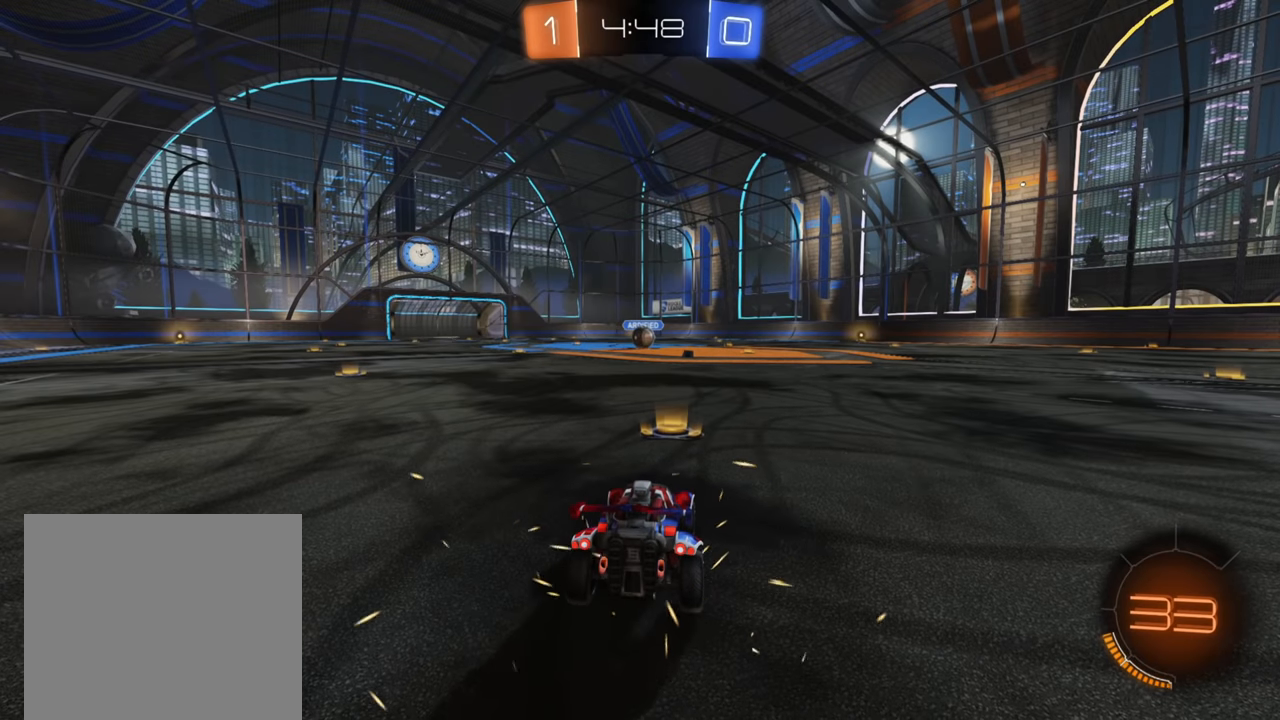
{"buttons": ["L1", "R2"], "left_stick": "center", "right_stick": "center", "events": [[300, "L1", "down"], [450, "R2", "down"]]}
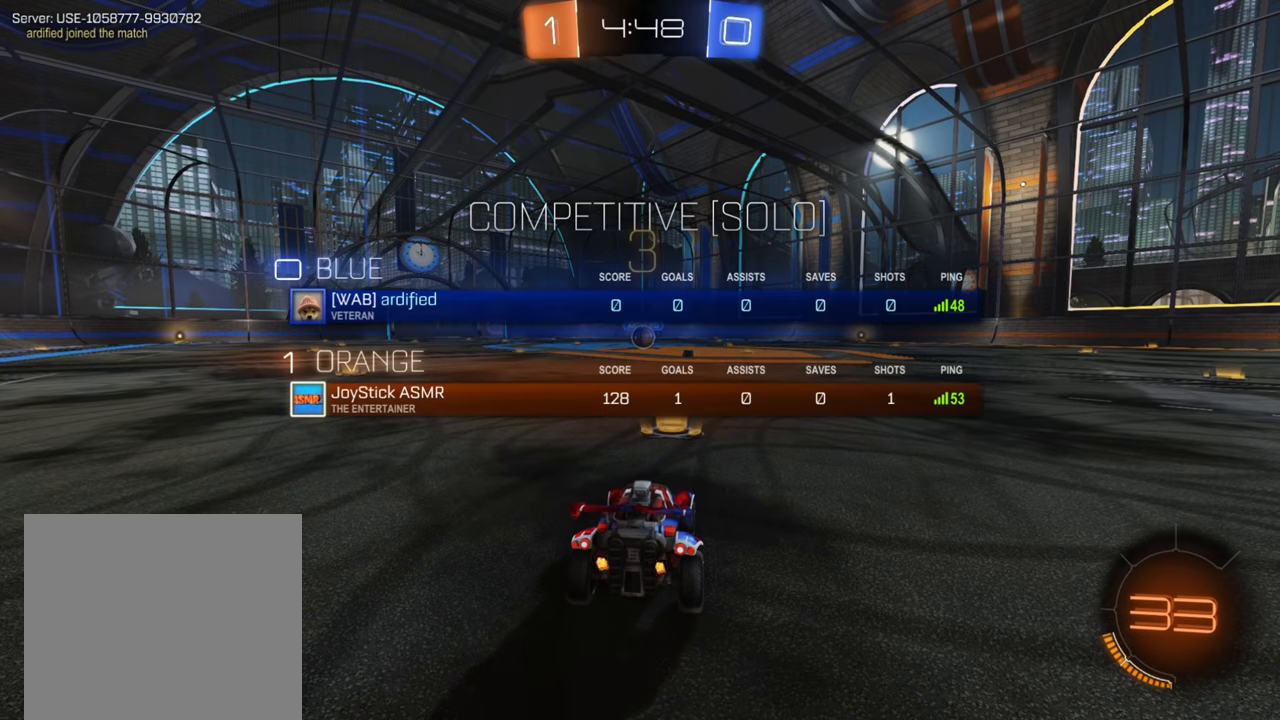
{"buttons": ["L1", "R2"], "left_stick": "center", "right_stick": "center", "events": []}
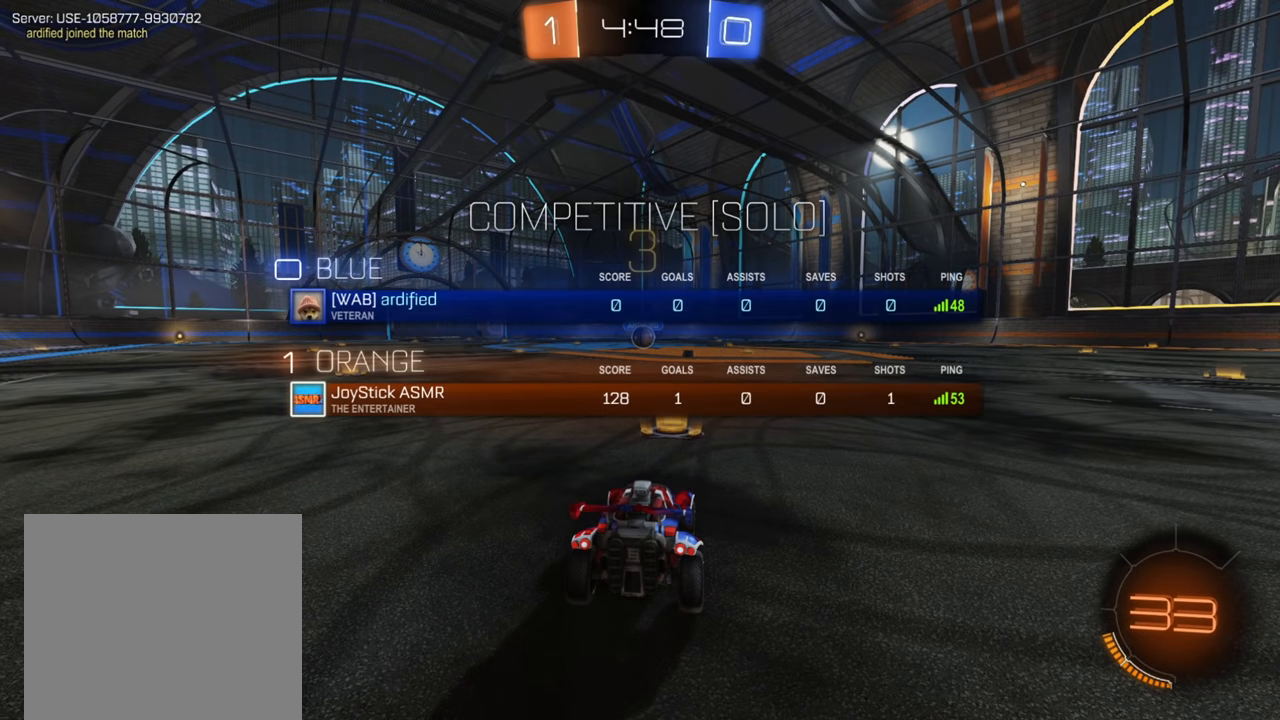
{"buttons": ["L1", "R2"], "left_stick": "center", "right_stick": "center", "events": []}
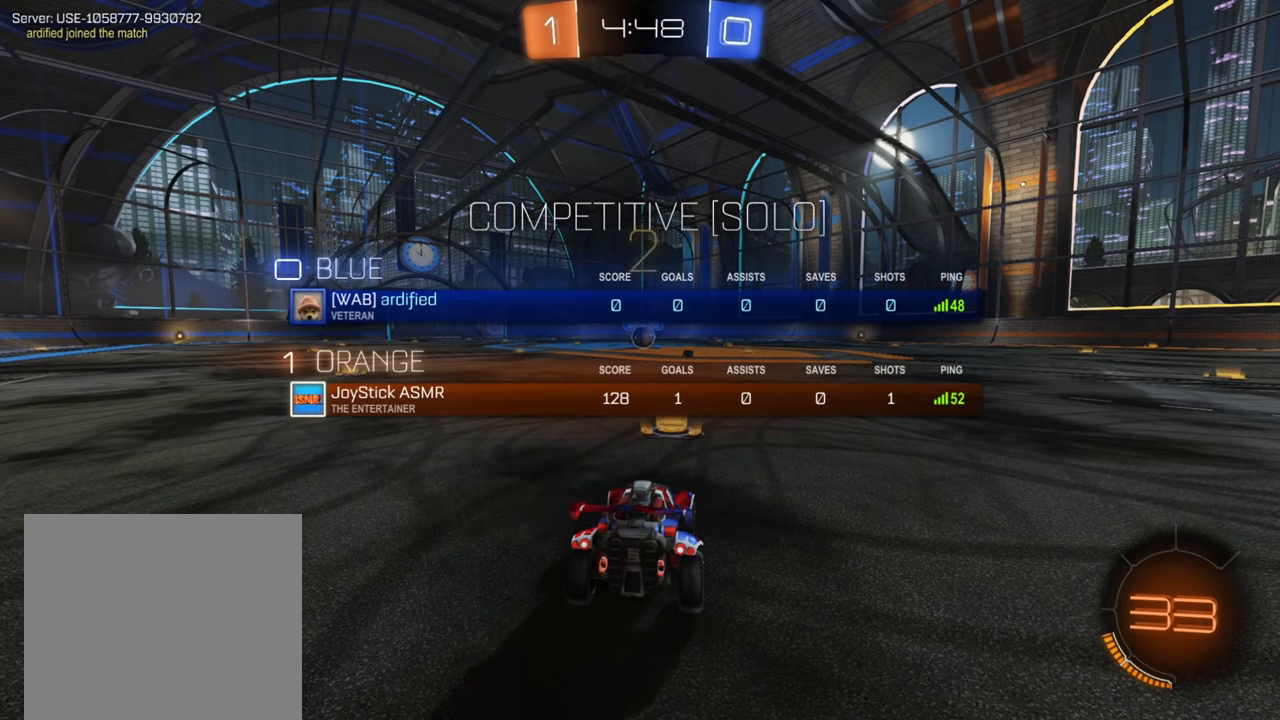
{"buttons": ["B", "R2"], "left_stick": "center", "right_stick": "center", "events": [[300, "B", "down"], [417, "L1", "up"]]}
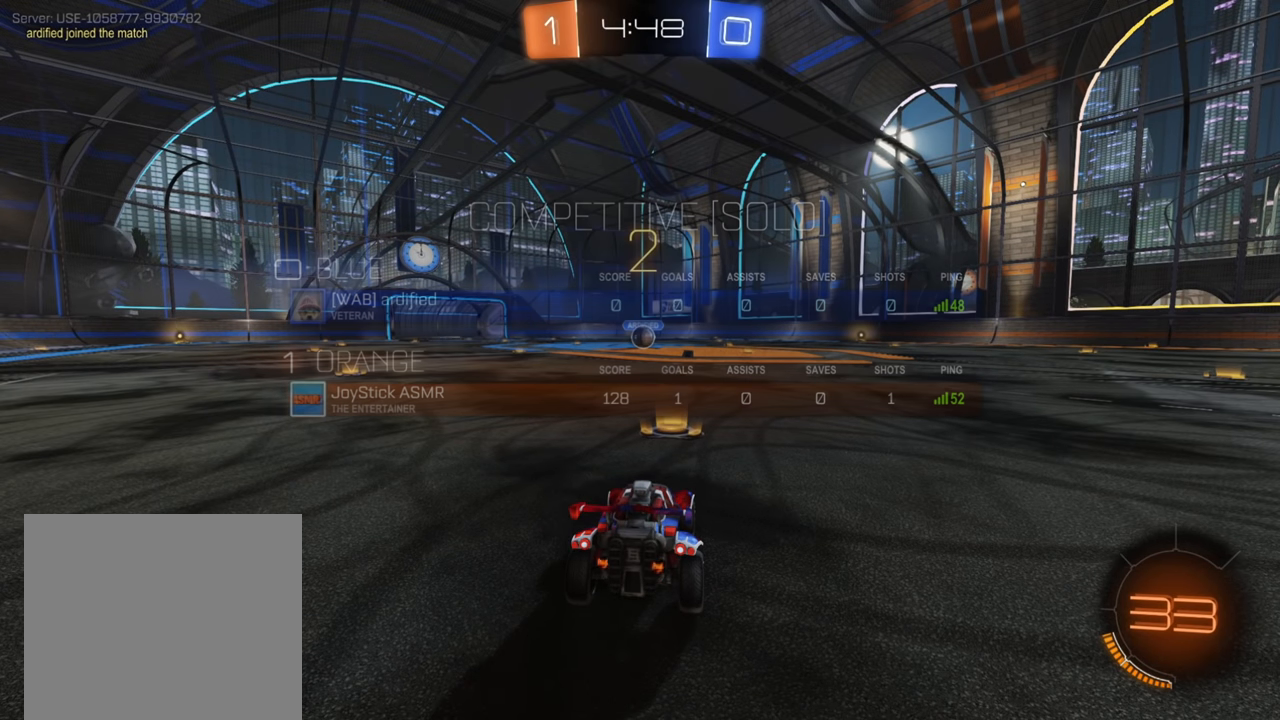
{"buttons": ["B", "R2"], "left_stick": "center", "right_stick": "center", "events": []}
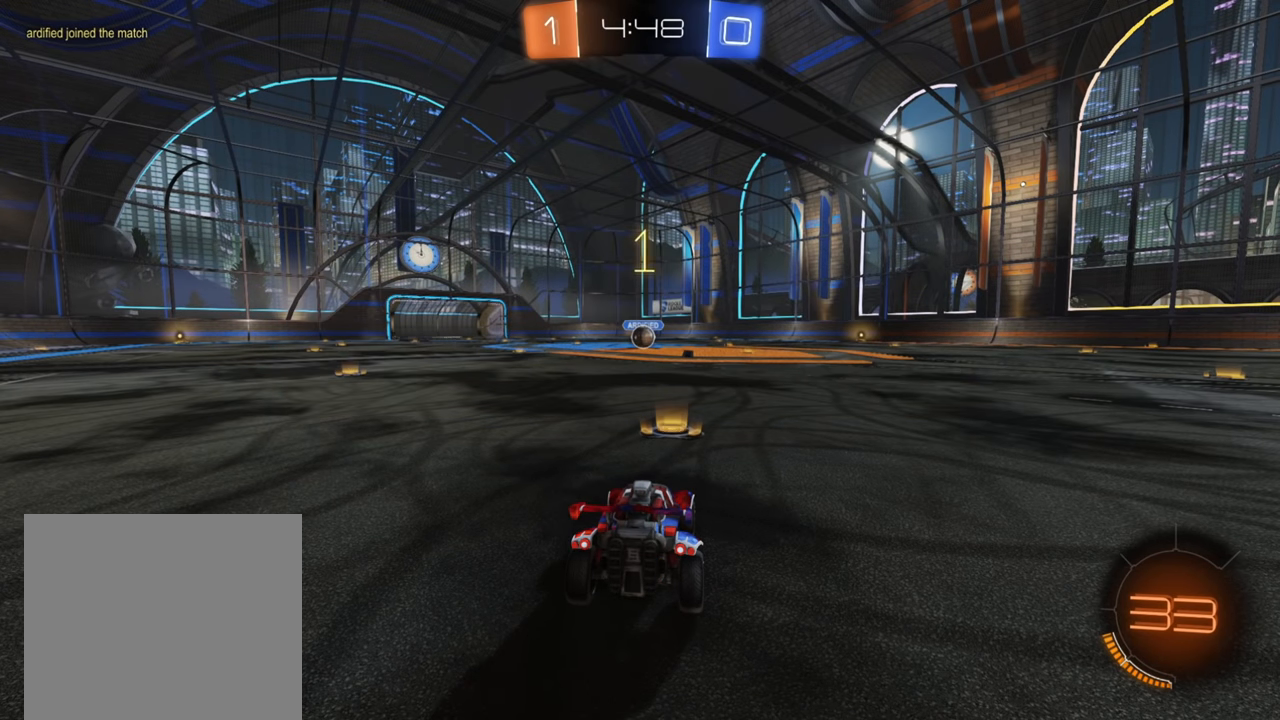
{"buttons": ["B", "R2"], "left_stick": "center", "right_stick": "center", "events": []}
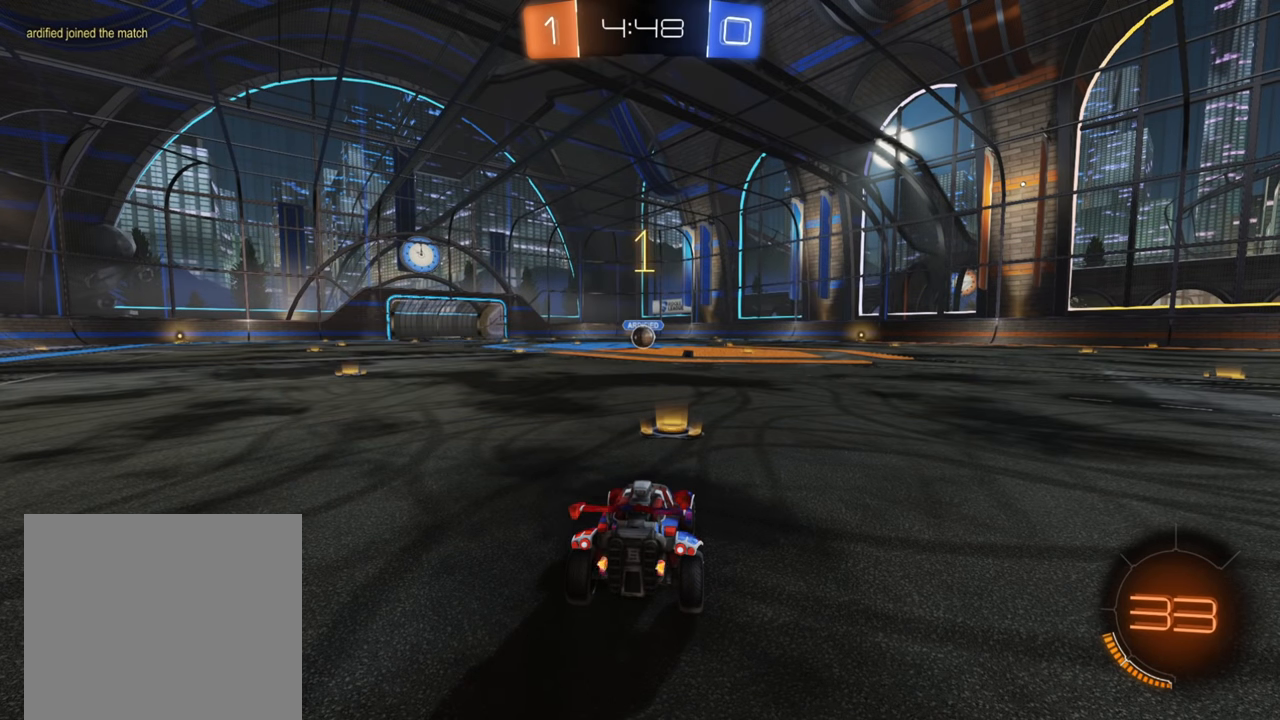
{"buttons": ["B", "R2"], "left_stick": "center", "right_stick": "center", "events": [[34, "left_stick", "left"], [150, "left_stick", "center"]]}
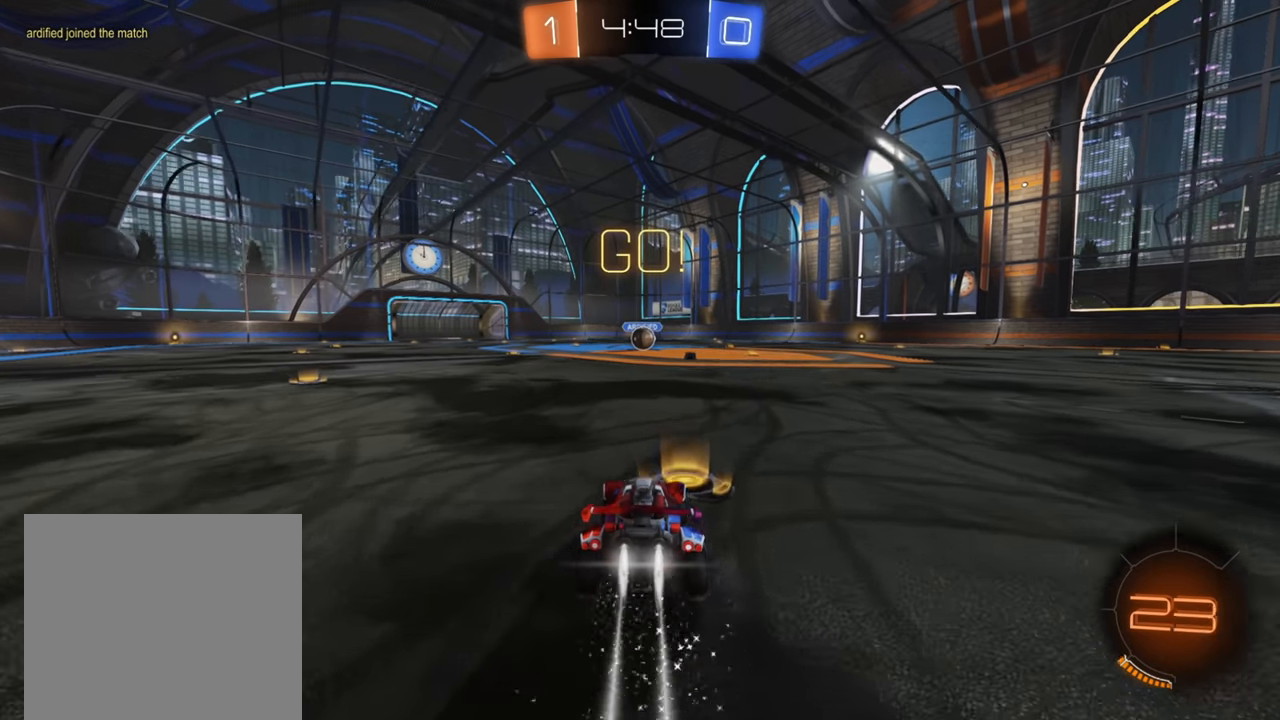
{"buttons": ["B", "R2"], "left_stick": "center", "right_stick": "center", "events": [[200, "left_stick", "up-right"], [284, "left_stick", "center"]]}
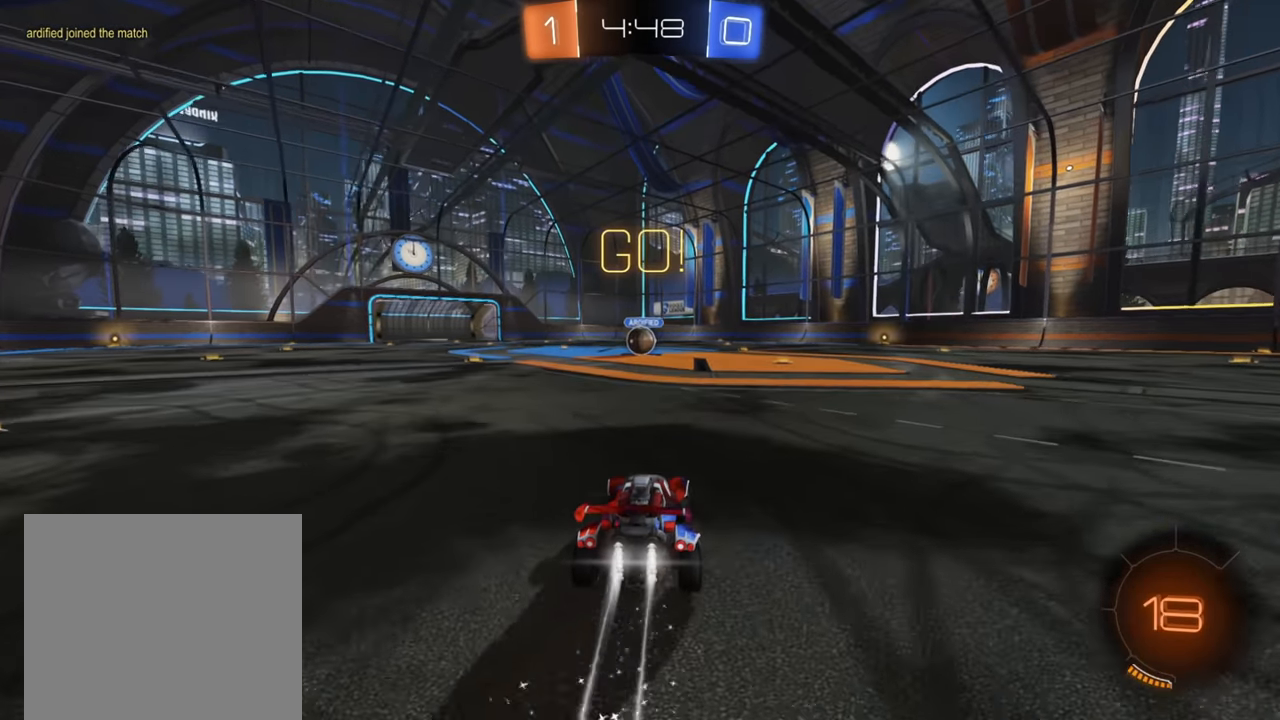
{"buttons": ["B", "R2"], "left_stick": "center", "right_stick": "center", "events": [[250, "left_stick", "left"], [334, "left_stick", "center"]]}
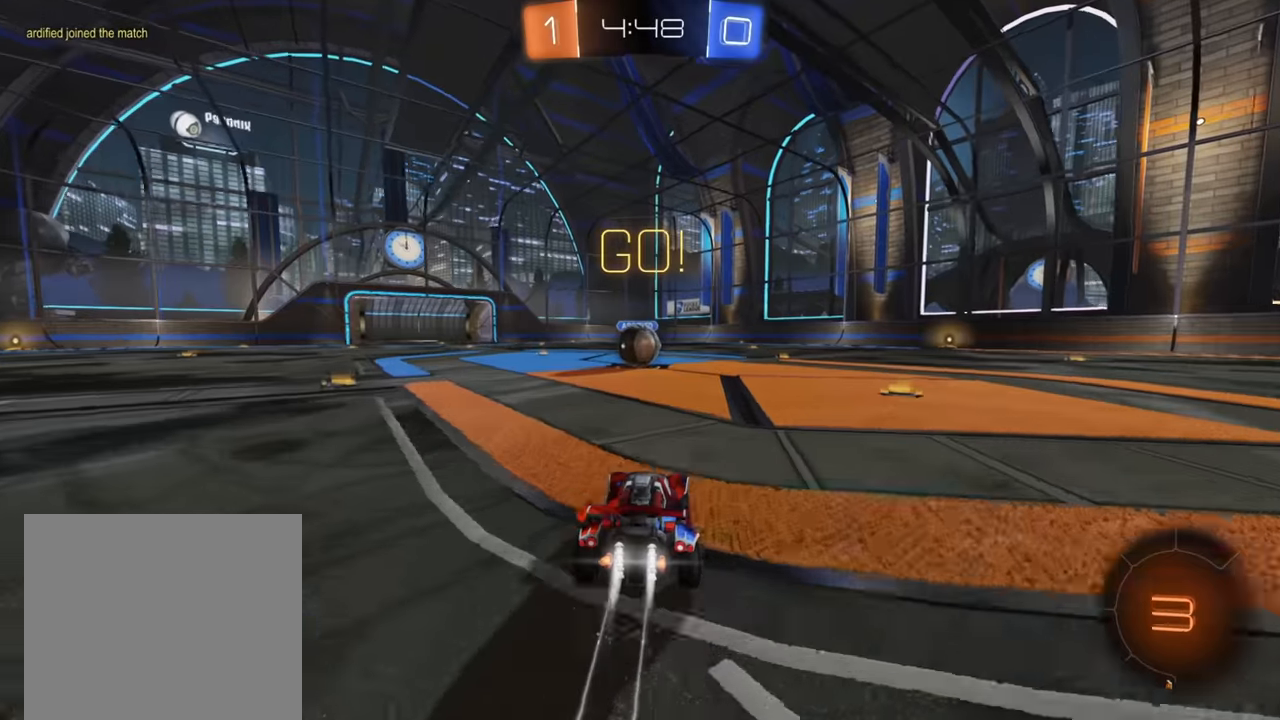
{"buttons": ["A", "R2"], "left_stick": "up-left", "right_stick": "center", "events": [[100, "left_stick", "down-left"], [184, "left_stick", "center"], [267, "left_stick", "down-left"], [334, "B", "up"], [400, "A", "down"], [500, "left_stick", "up-left"]]}
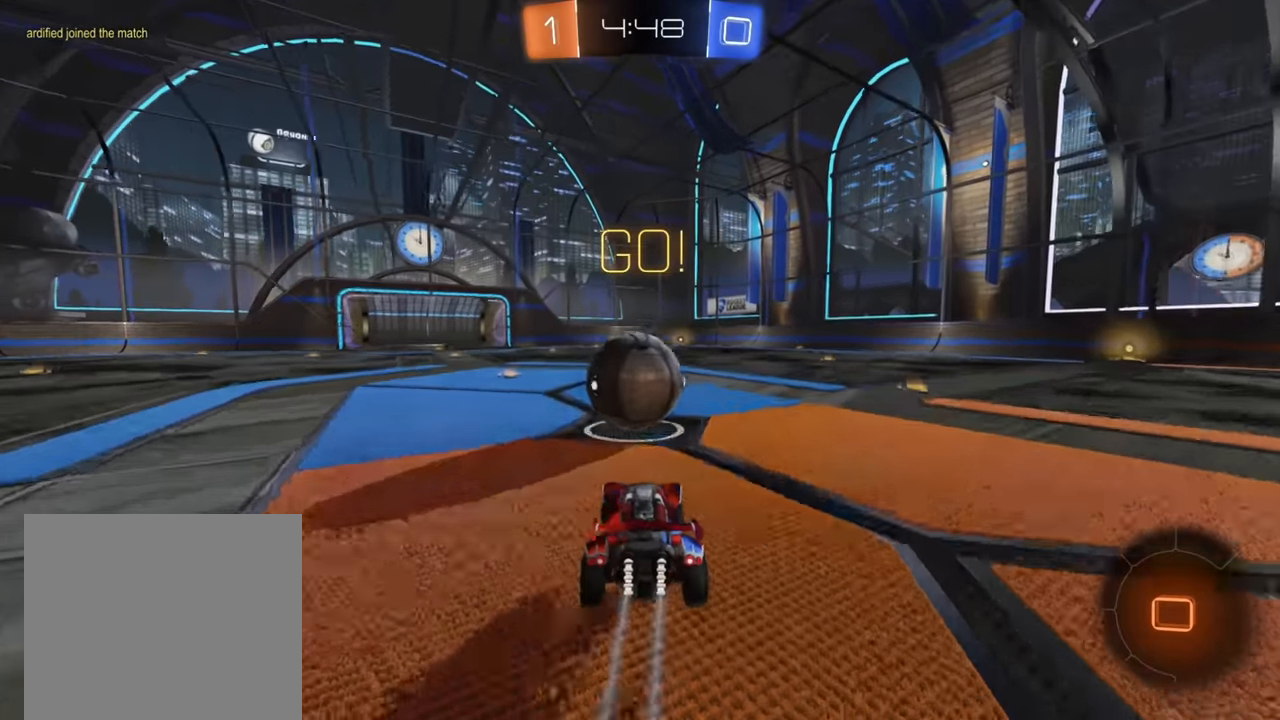
{"buttons": ["R2"], "left_stick": "up-right", "right_stick": "center", "events": [[34, "A", "up"], [50, "left_stick", "up"], [84, "A", "down"], [150, "A", "up"], [217, "A", "down"], [300, "A", "up"], [500, "left_stick", "up-right"]]}
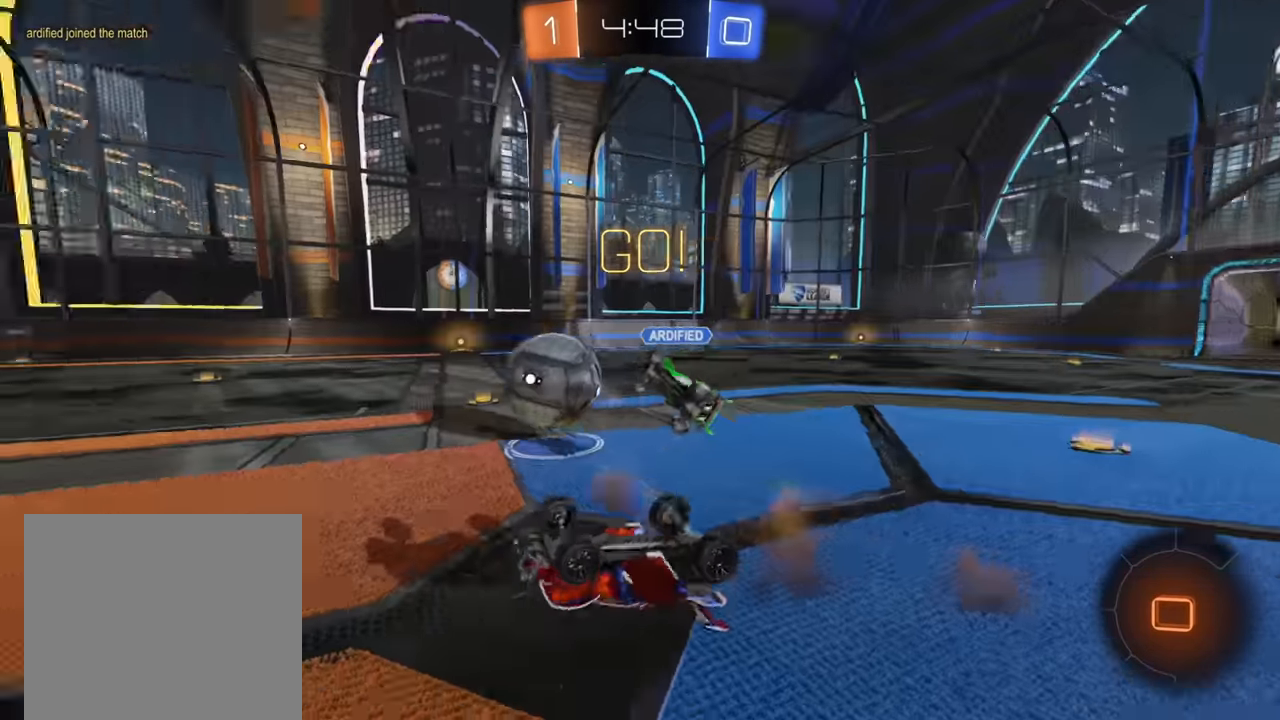
{"buttons": ["R2"], "left_stick": "right", "right_stick": "center", "events": [[450, "left_stick", "right"]]}
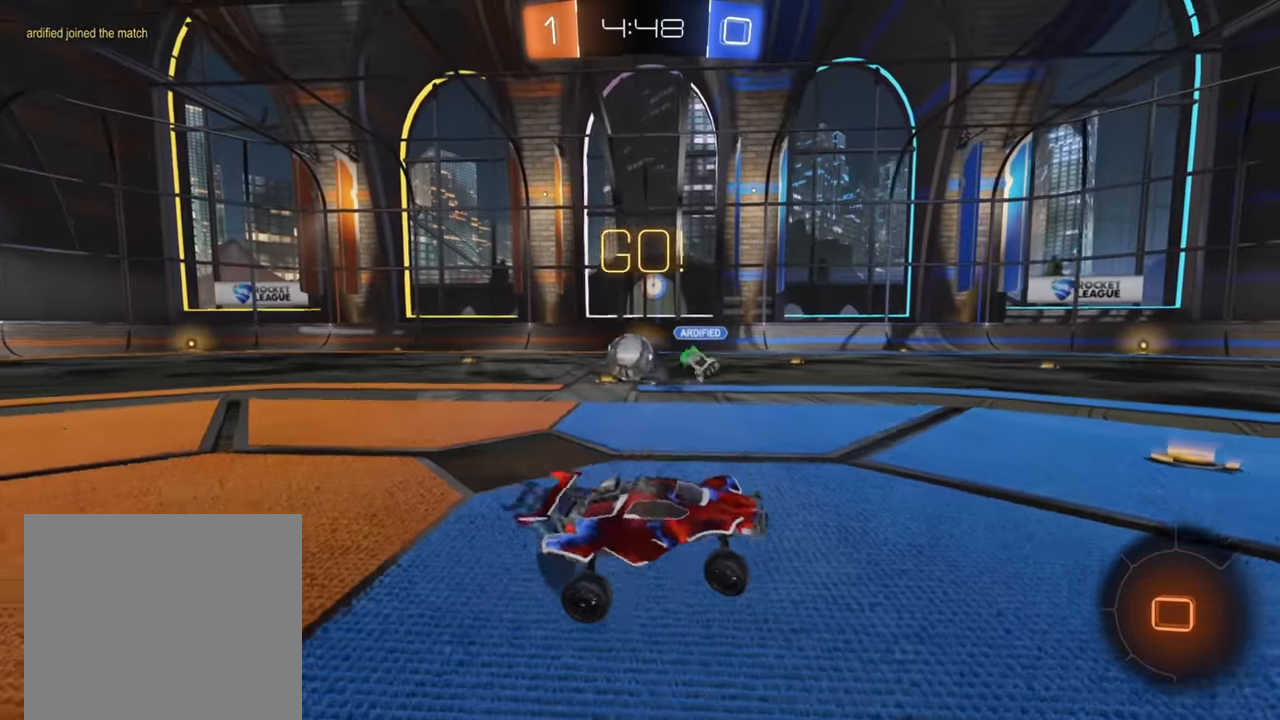
{"buttons": ["R2"], "left_stick": "right", "right_stick": "center", "events": [[317, "X", "down"], [400, "X", "up"]]}
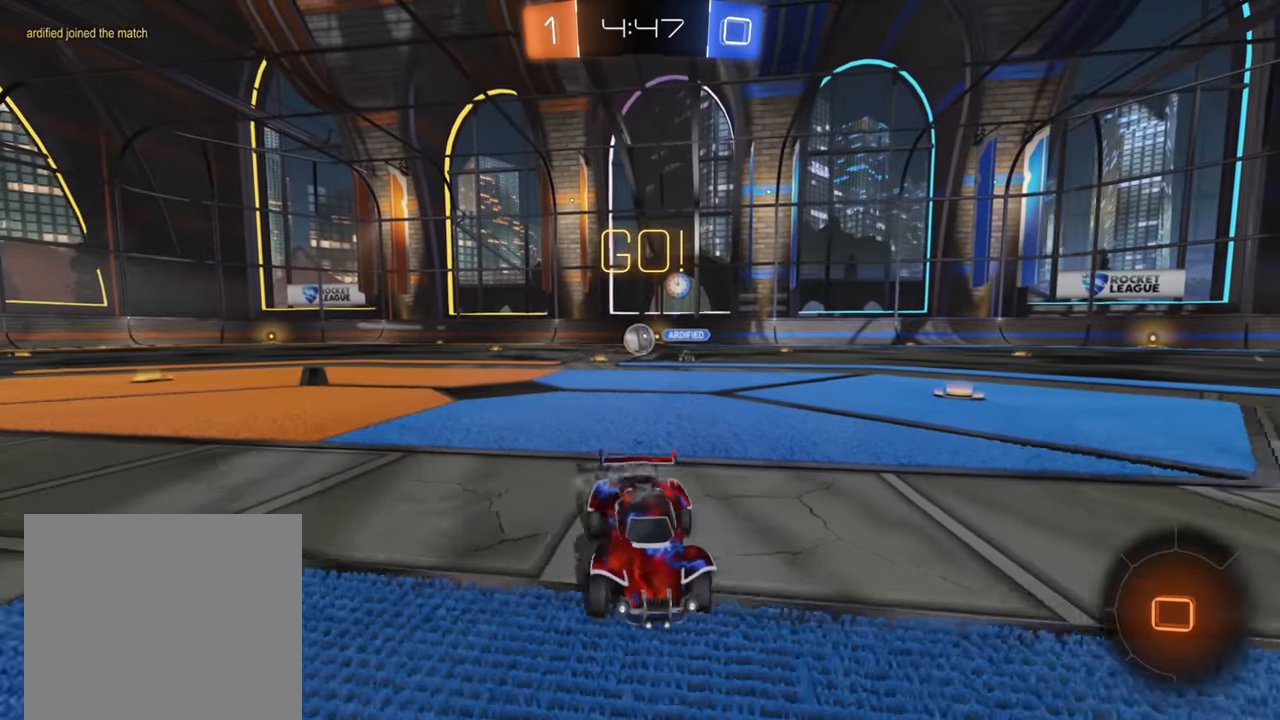
{"buttons": ["R2"], "left_stick": "right", "right_stick": "center", "events": []}
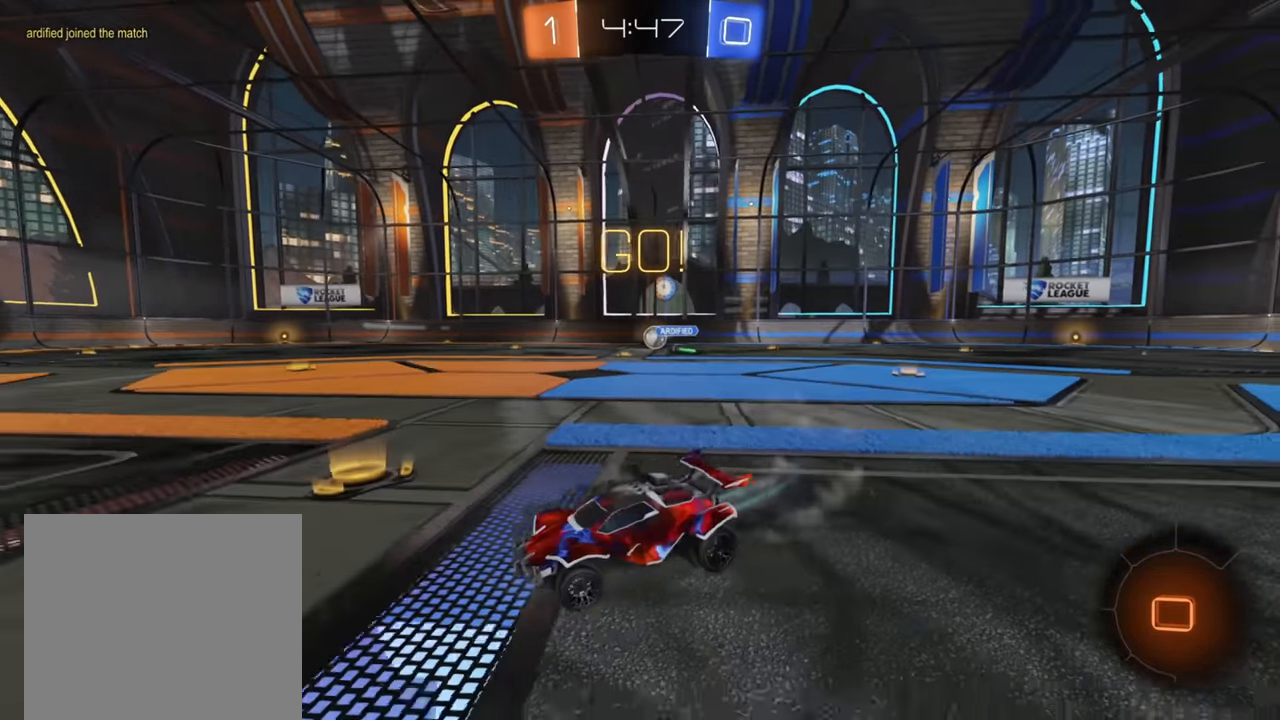
{"buttons": ["R2"], "left_stick": "center", "right_stick": "center", "events": [[484, "left_stick", "center"]]}
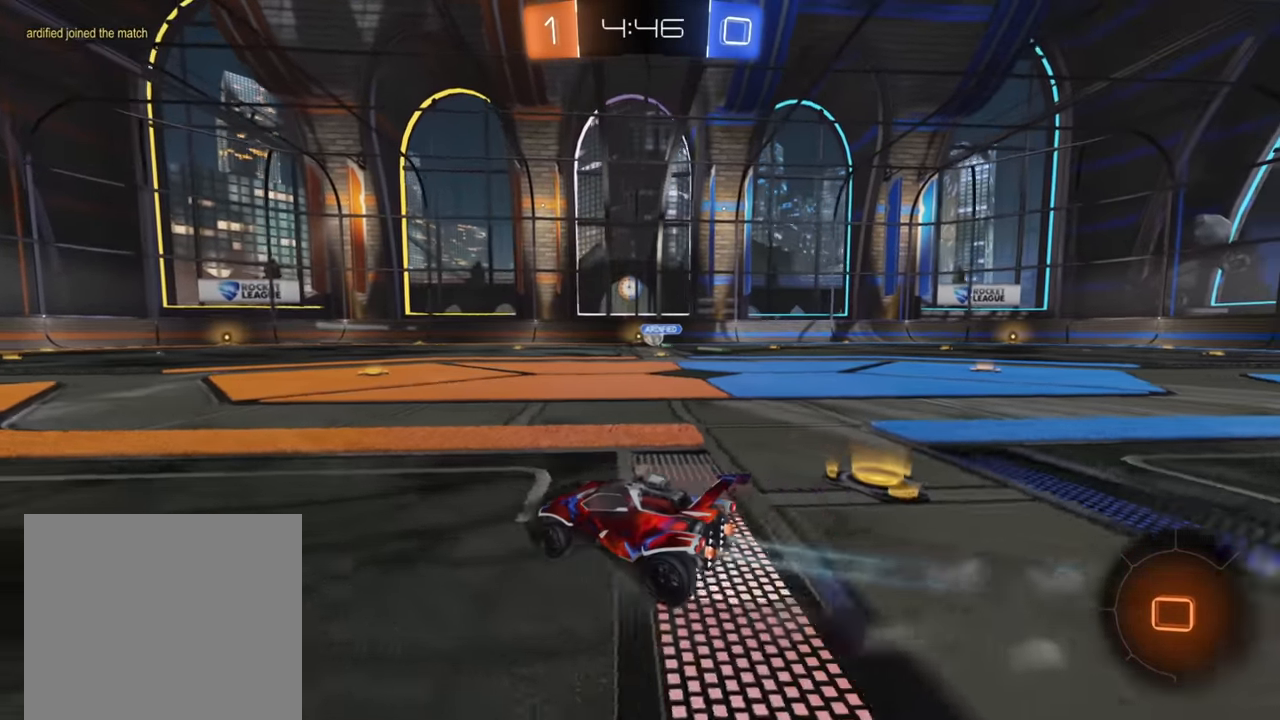
{"buttons": ["A", "R2"], "left_stick": "up-left", "right_stick": "center", "events": [[400, "left_stick", "up-left"], [484, "A", "down"]]}
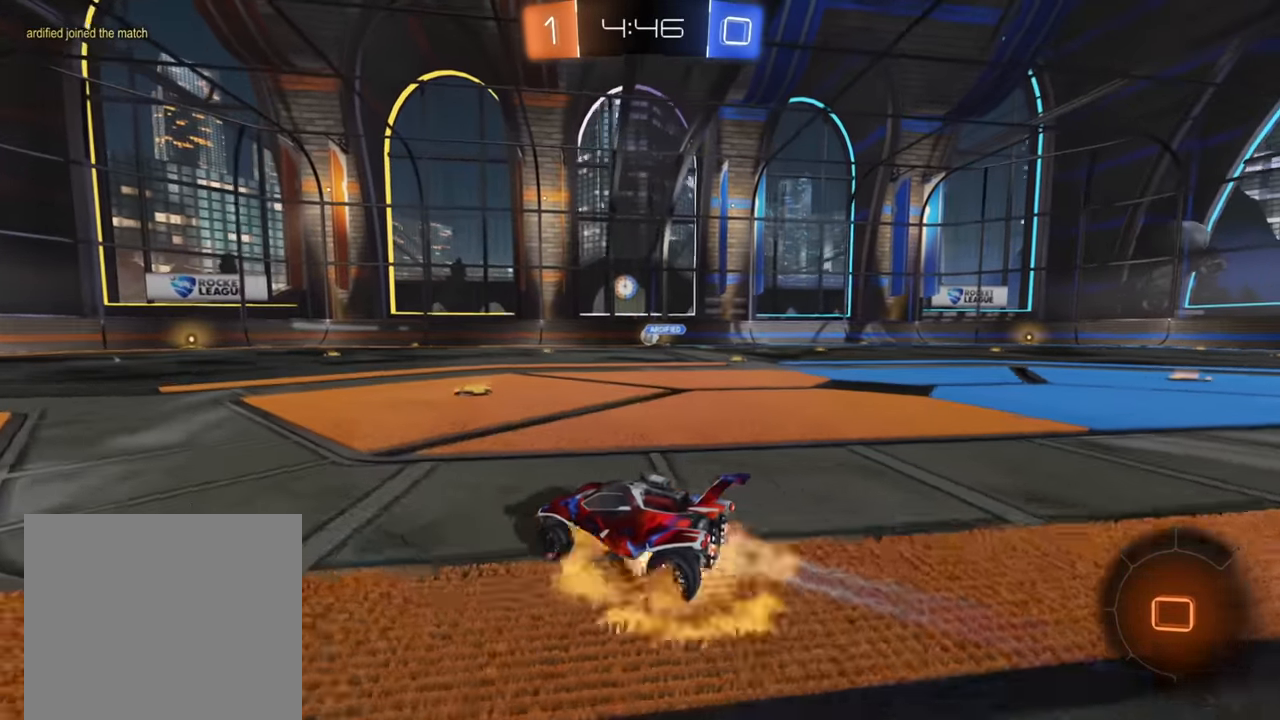
{"buttons": ["R2"], "left_stick": "up", "right_stick": "center", "events": [[50, "A", "up"], [50, "left_stick", "up"], [100, "A", "down"], [200, "A", "up"]]}
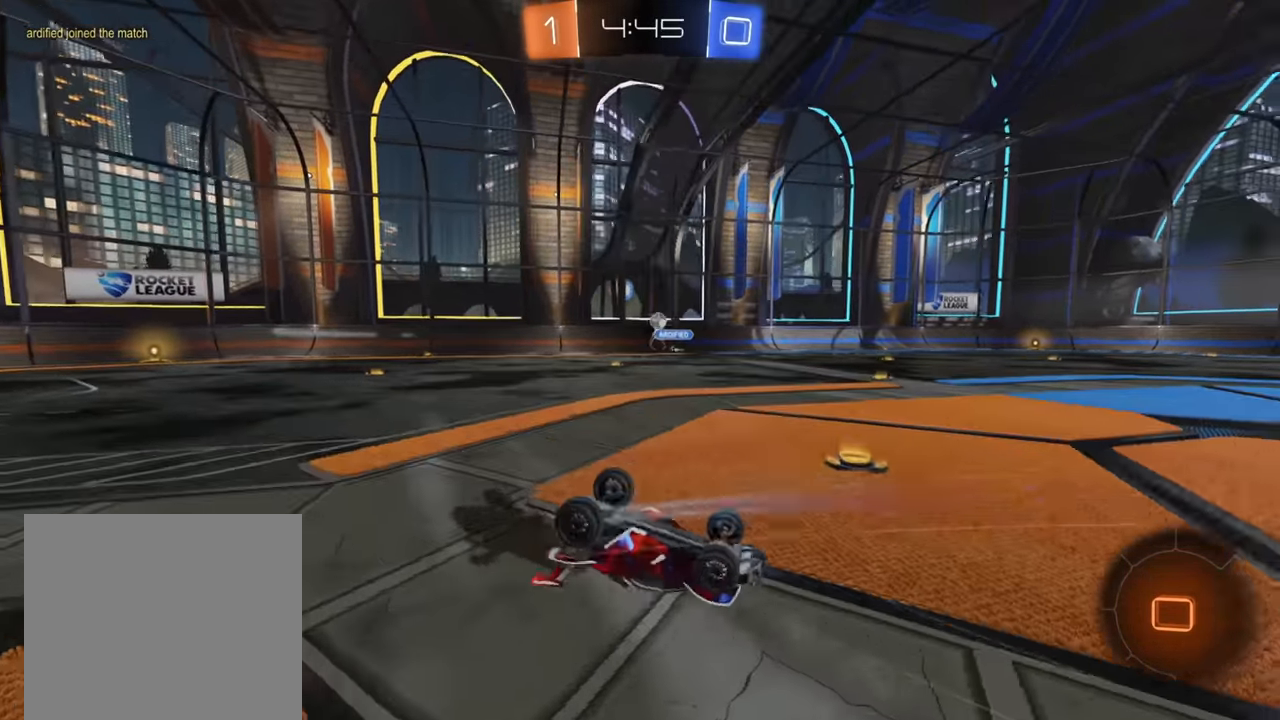
{"buttons": ["R2"], "left_stick": "center", "right_stick": "center", "events": [[350, "left_stick", "center"]]}
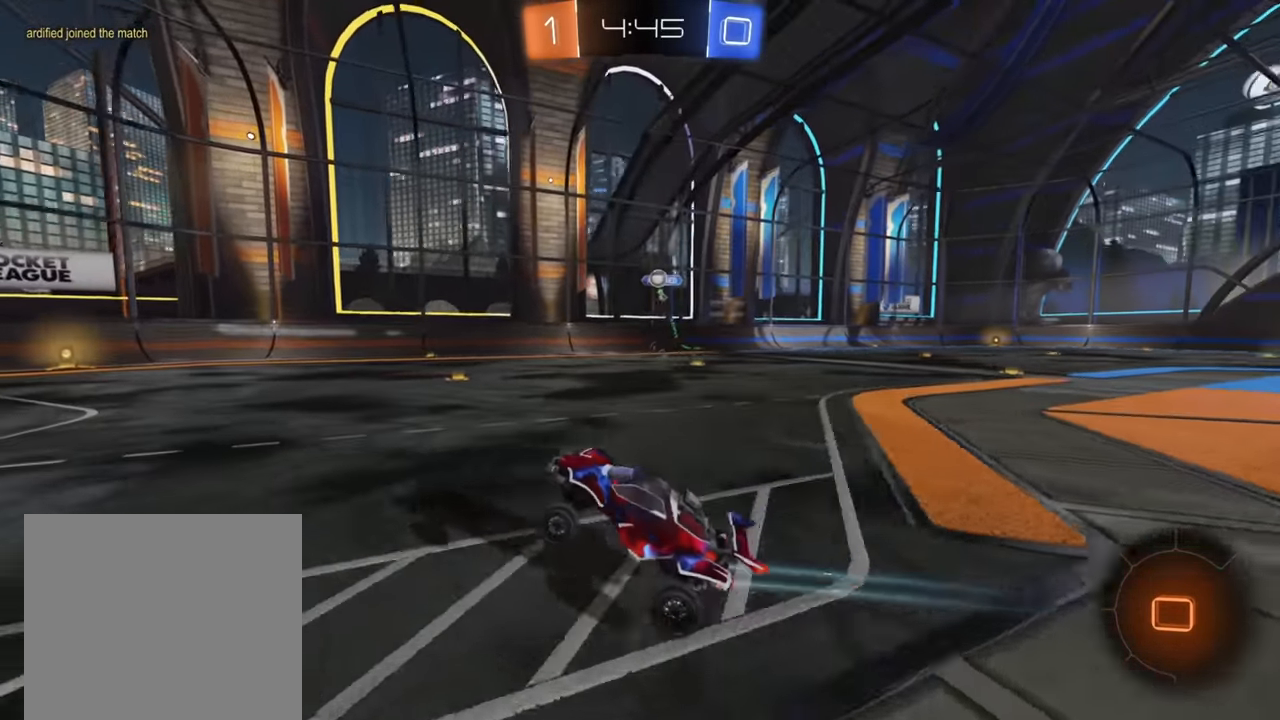
{"buttons": ["R2"], "left_stick": "up-right", "right_stick": "center", "events": [[67, "left_stick", "up-right"], [350, "Y", "down"], [467, "Y", "up"]]}
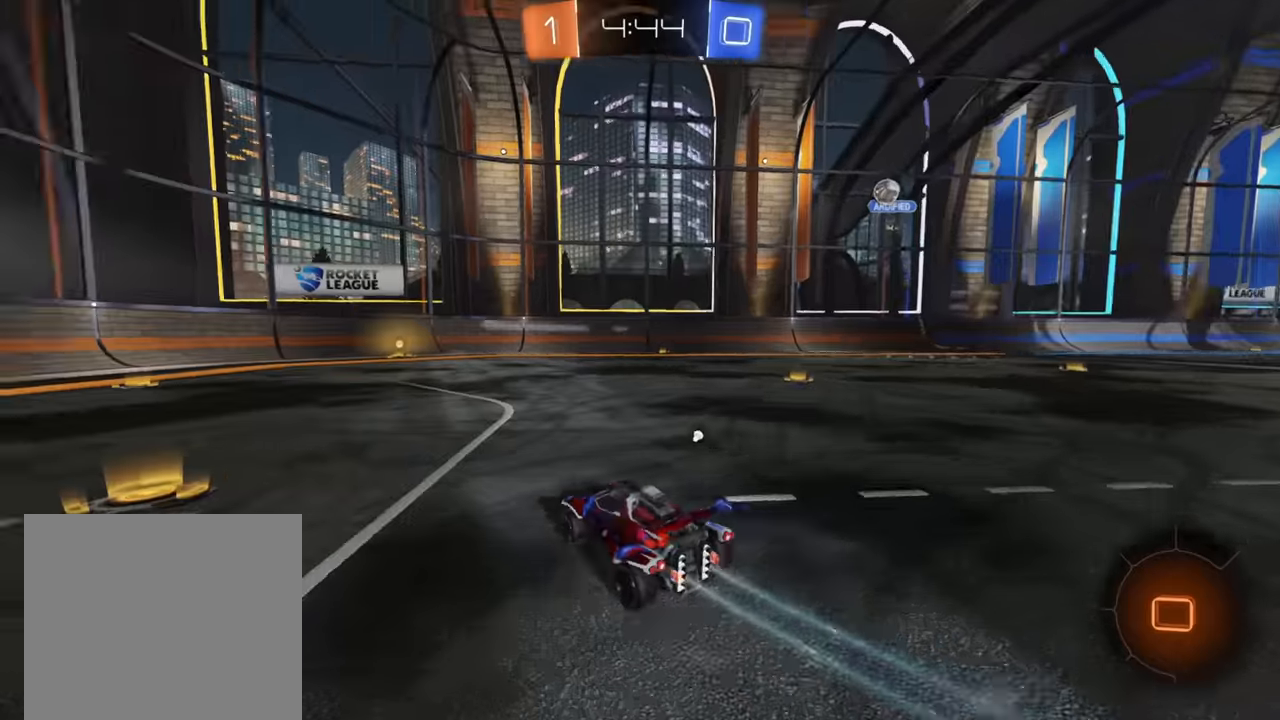
{"buttons": ["R2"], "left_stick": "center", "right_stick": "center", "events": [[34, "left_stick", "center"]]}
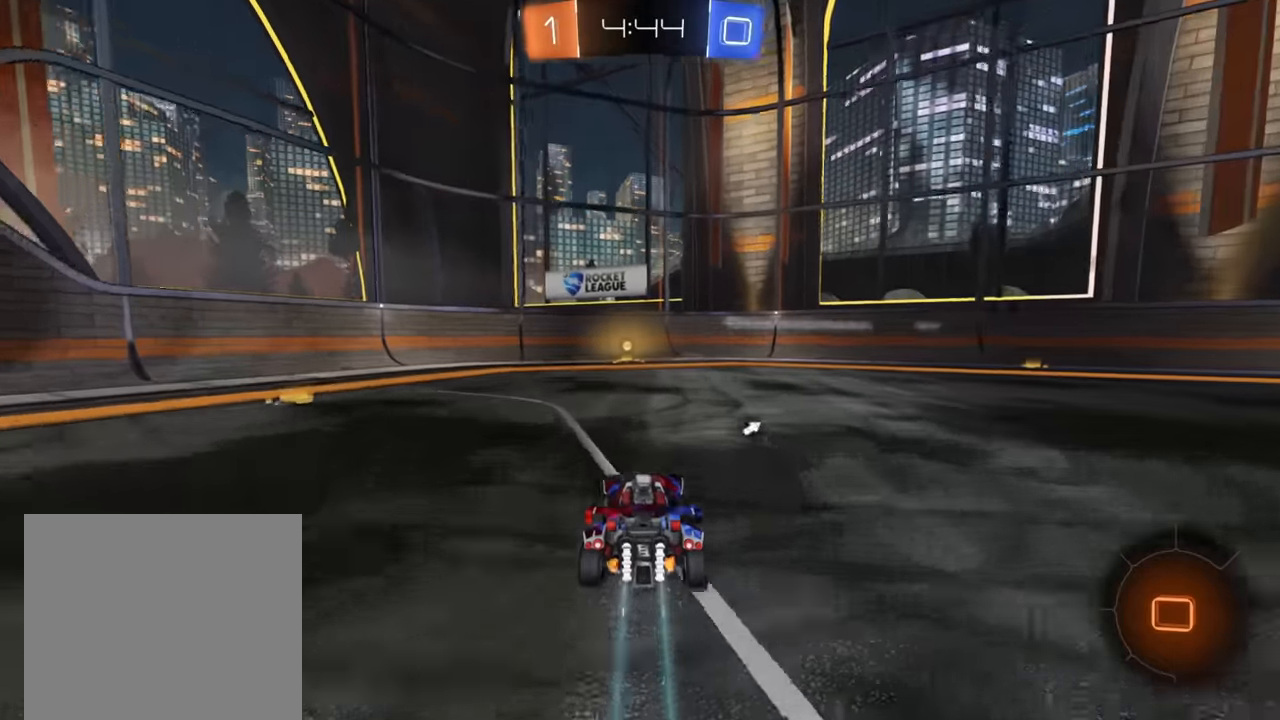
{"buttons": ["R2"], "left_stick": "center", "right_stick": "center", "events": [[67, "Y", "down"], [167, "Y", "up"]]}
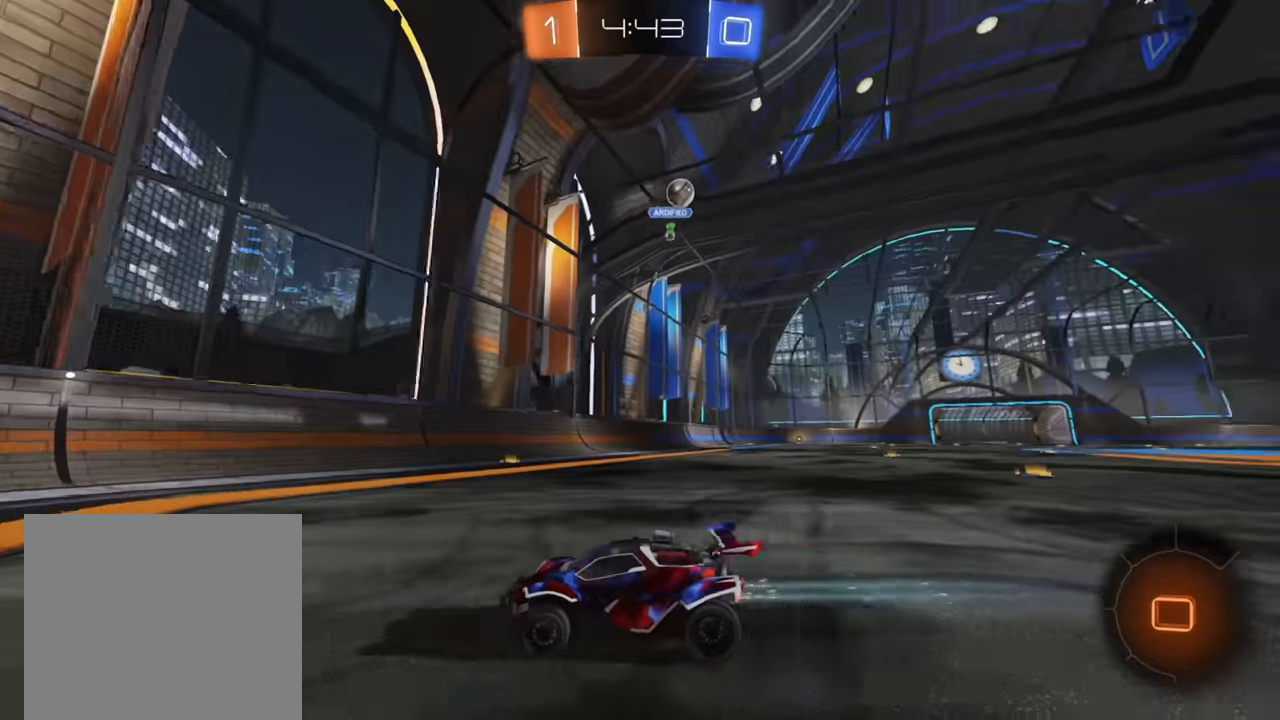
{"buttons": ["R2"], "left_stick": "down-left", "right_stick": "center", "events": [[134, "left_stick", "left"], [184, "left_stick", "down-left"], [234, "X", "down"], [334, "X", "up"]]}
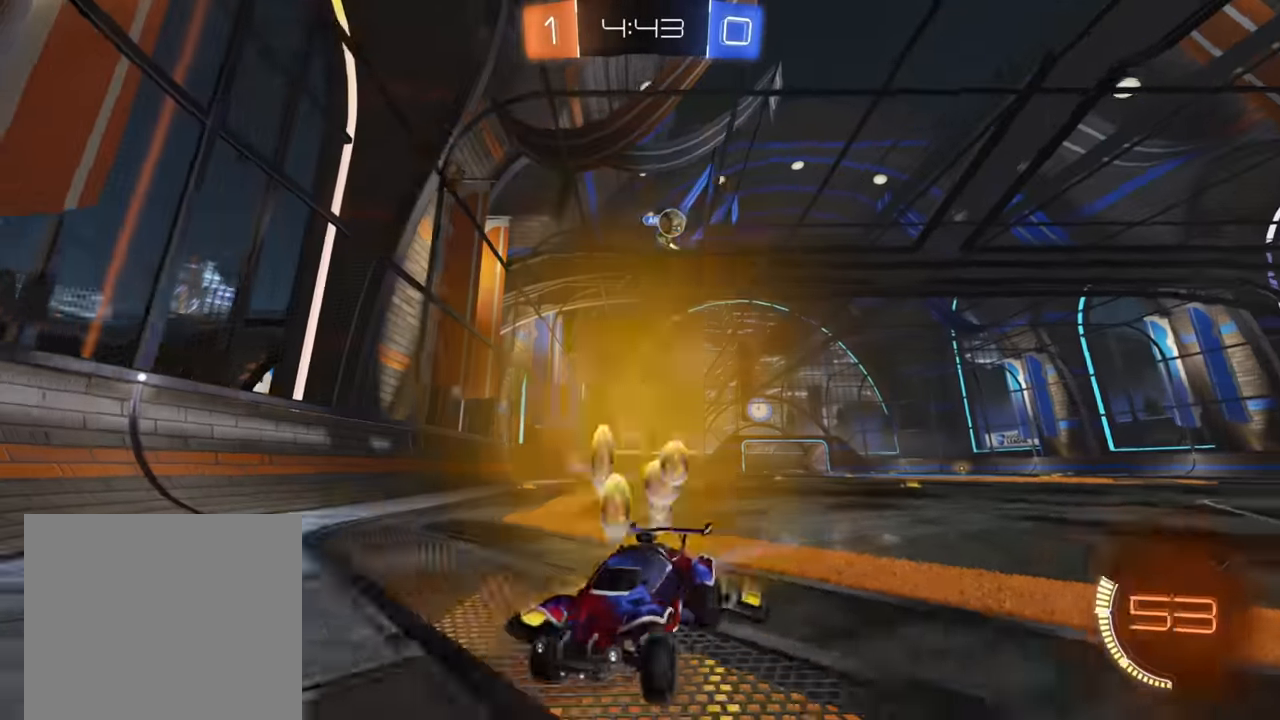
{"buttons": ["R2"], "left_stick": "down-left", "right_stick": "center", "events": []}
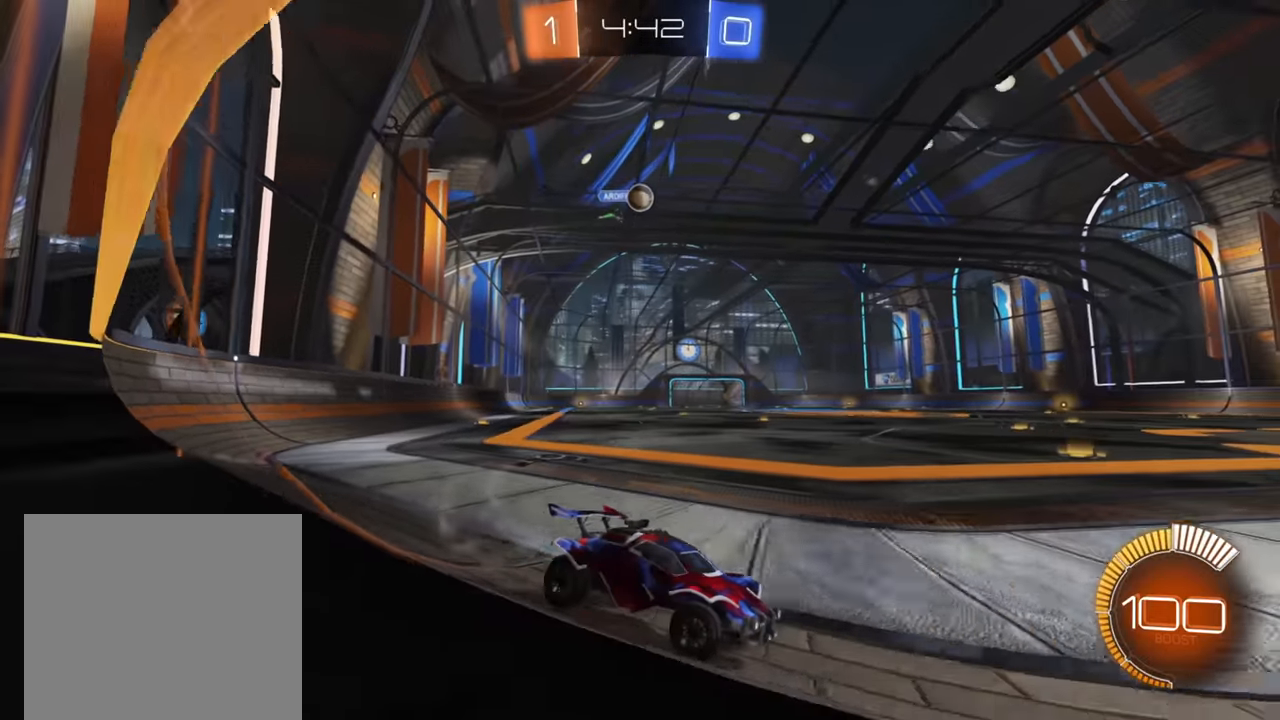
{"buttons": ["B", "R2"], "left_stick": "down-left", "right_stick": "center", "events": [[134, "X", "down"], [250, "X", "up"], [450, "B", "down"]]}
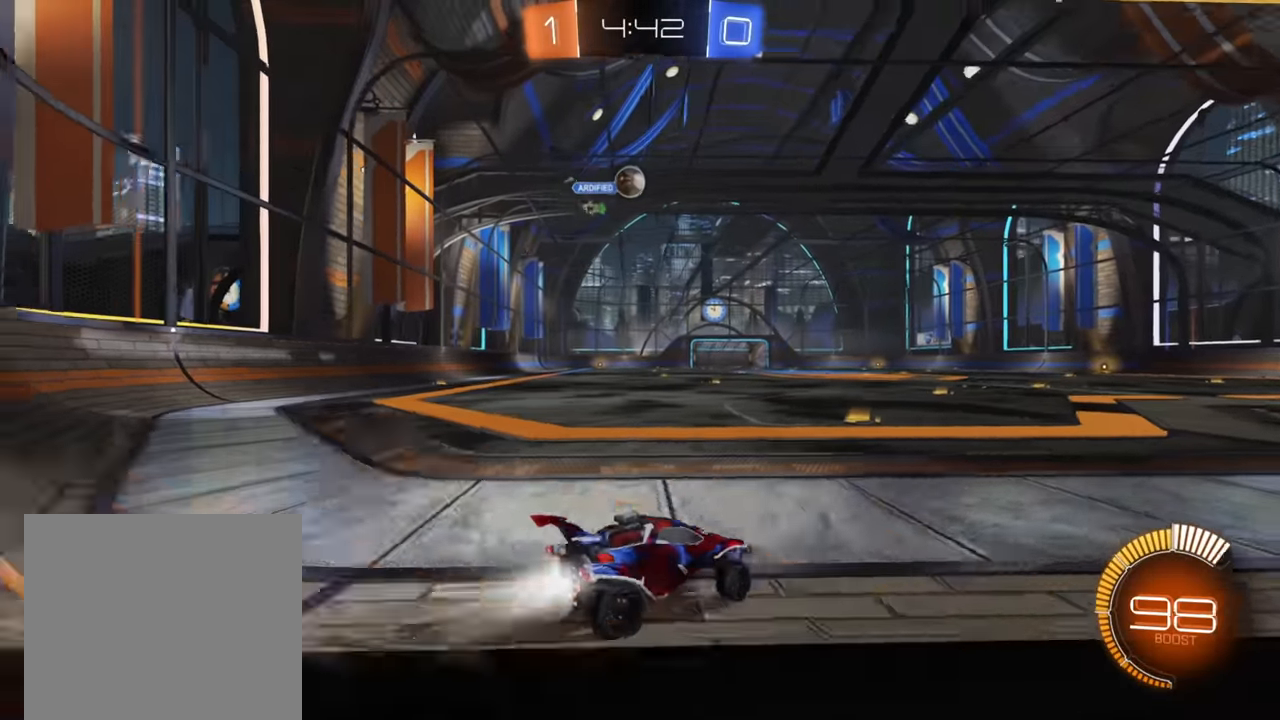
{"buttons": ["R2"], "left_stick": "down-left", "right_stick": "center", "events": [[217, "left_stick", "center"], [300, "left_stick", "down-left"], [317, "B", "up"]]}
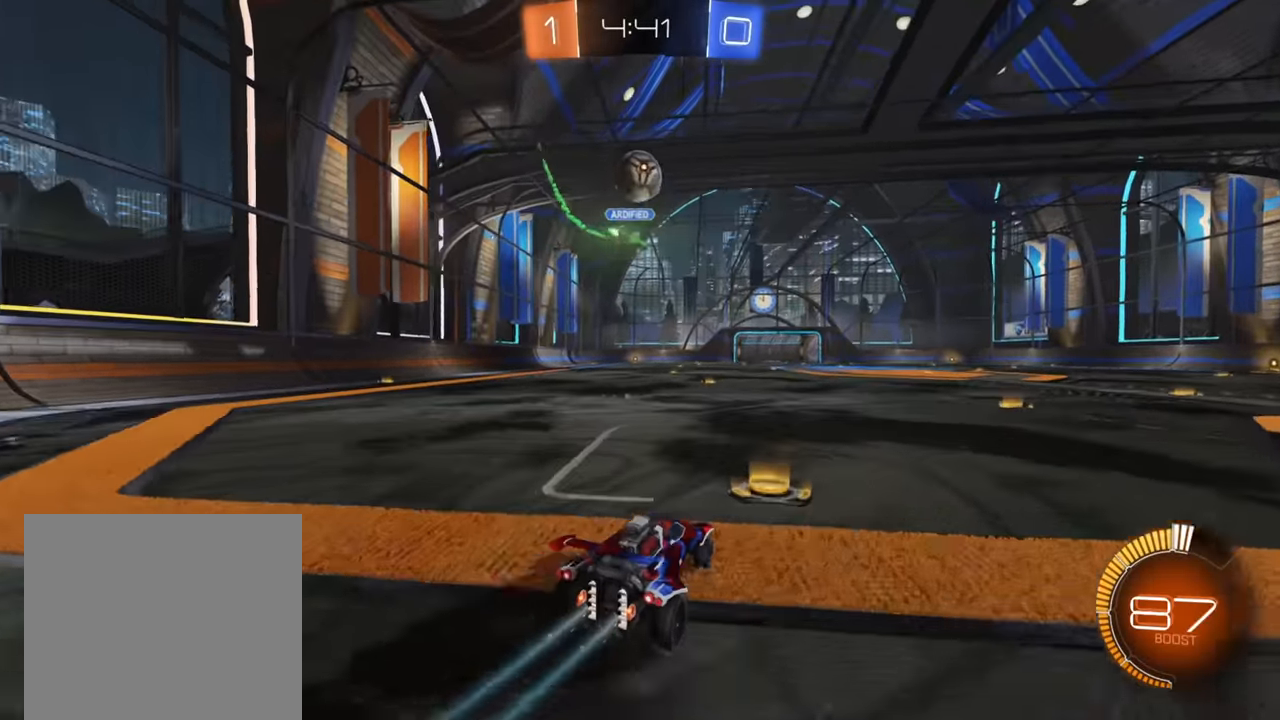
{"buttons": ["R2"], "left_stick": "right", "right_stick": "center", "events": [[50, "left_stick", "down"], [234, "left_stick", "right"], [350, "X", "down"], [434, "X", "up"]]}